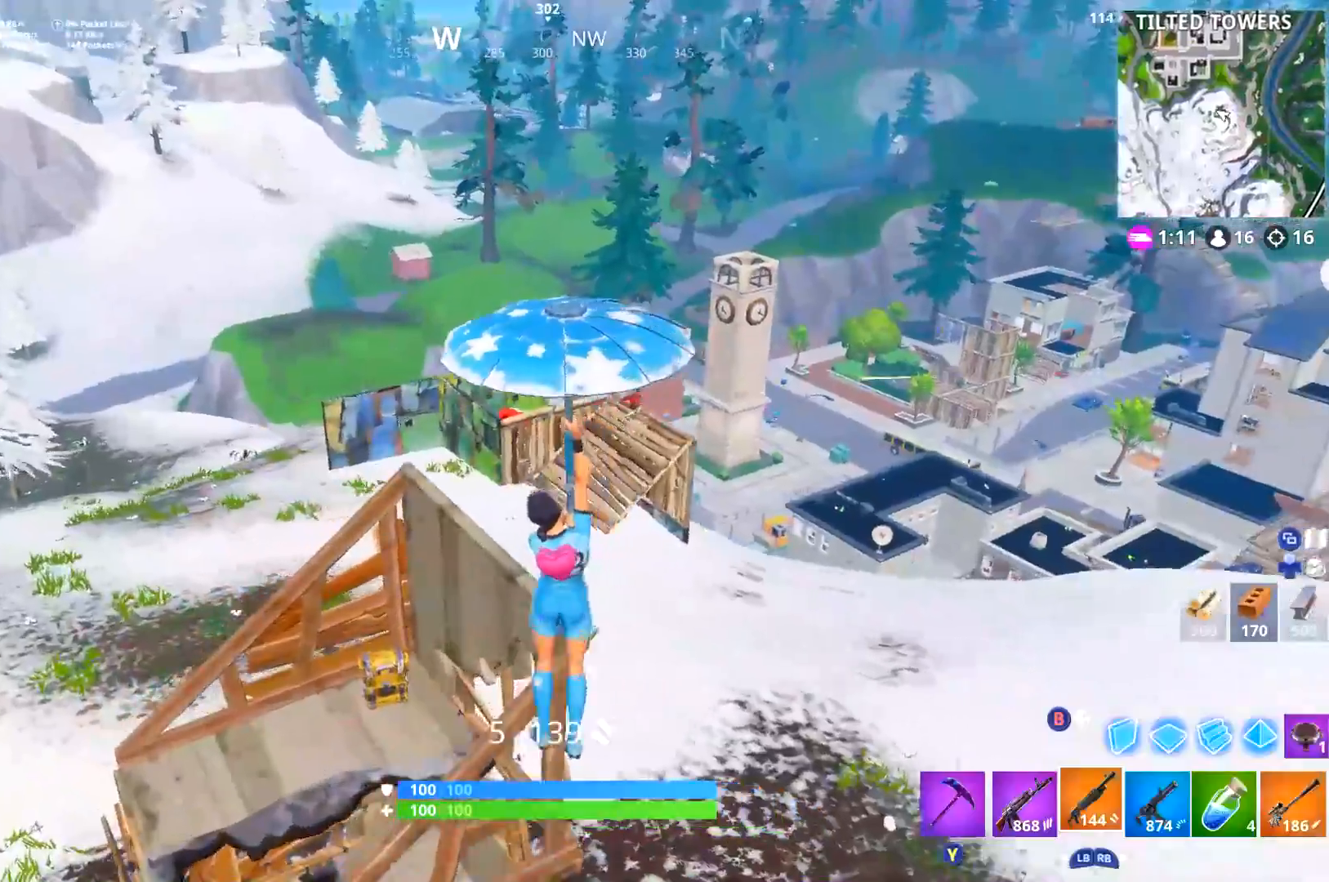
Gameplay with a controller (Xbox layout); each line is a JSON object with the inputs held at the frame after it. "events" lists button and stick changes between this image and that frame as [ms after this image, input, new state], when the widget could be followed in between. Not read: SHARE.
{"buttons": [], "left_stick": "up-right", "right_stick": "center", "events": [[284, "left_stick", "up"], [384, "left_stick", "up-right"]]}
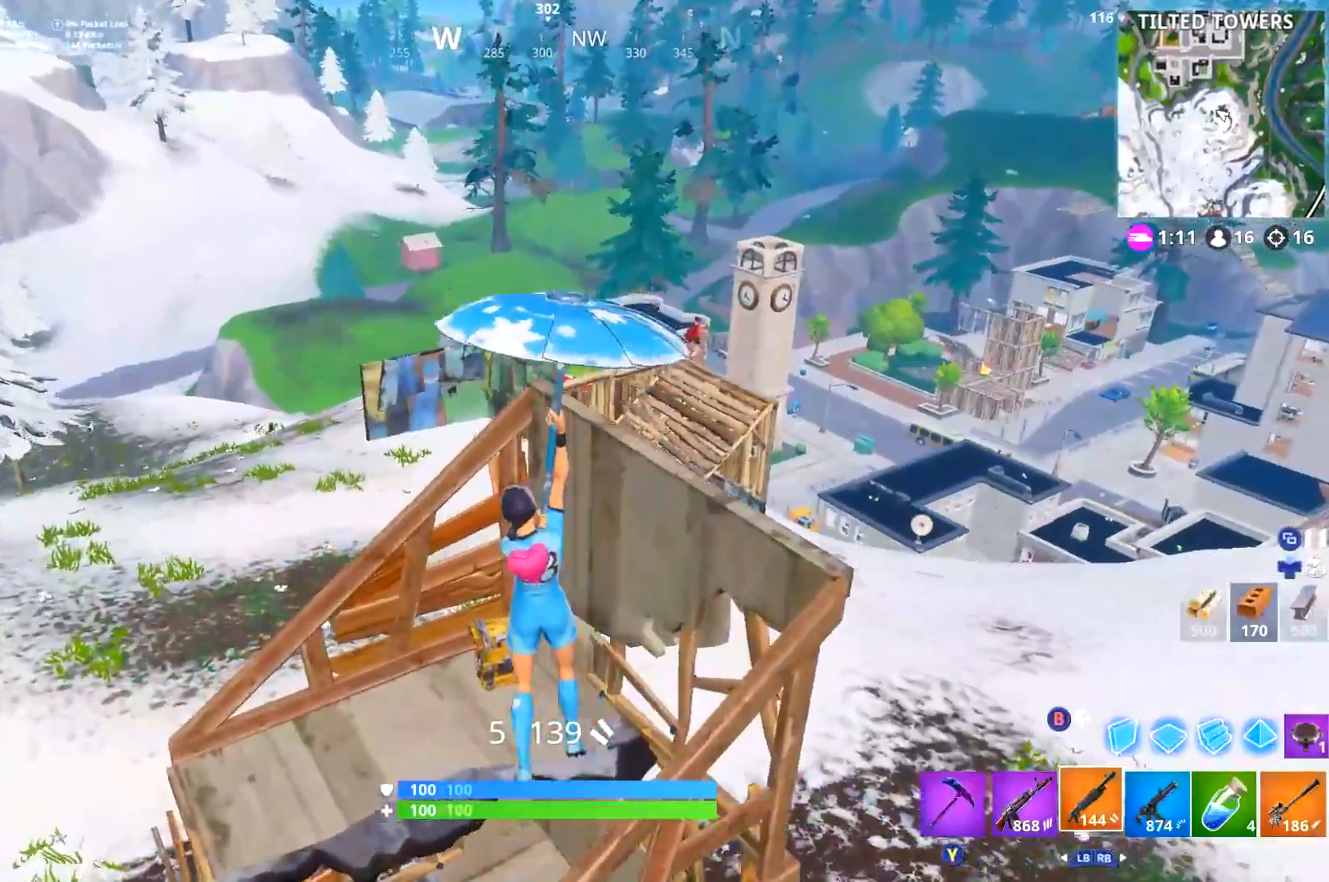
{"buttons": [], "left_stick": "right", "right_stick": "center", "events": [[50, "left_stick", "down-right"], [266, "right_stick", "up-right"], [283, "left_stick", "up-right"], [383, "right_stick", "center"], [433, "left_stick", "right"]]}
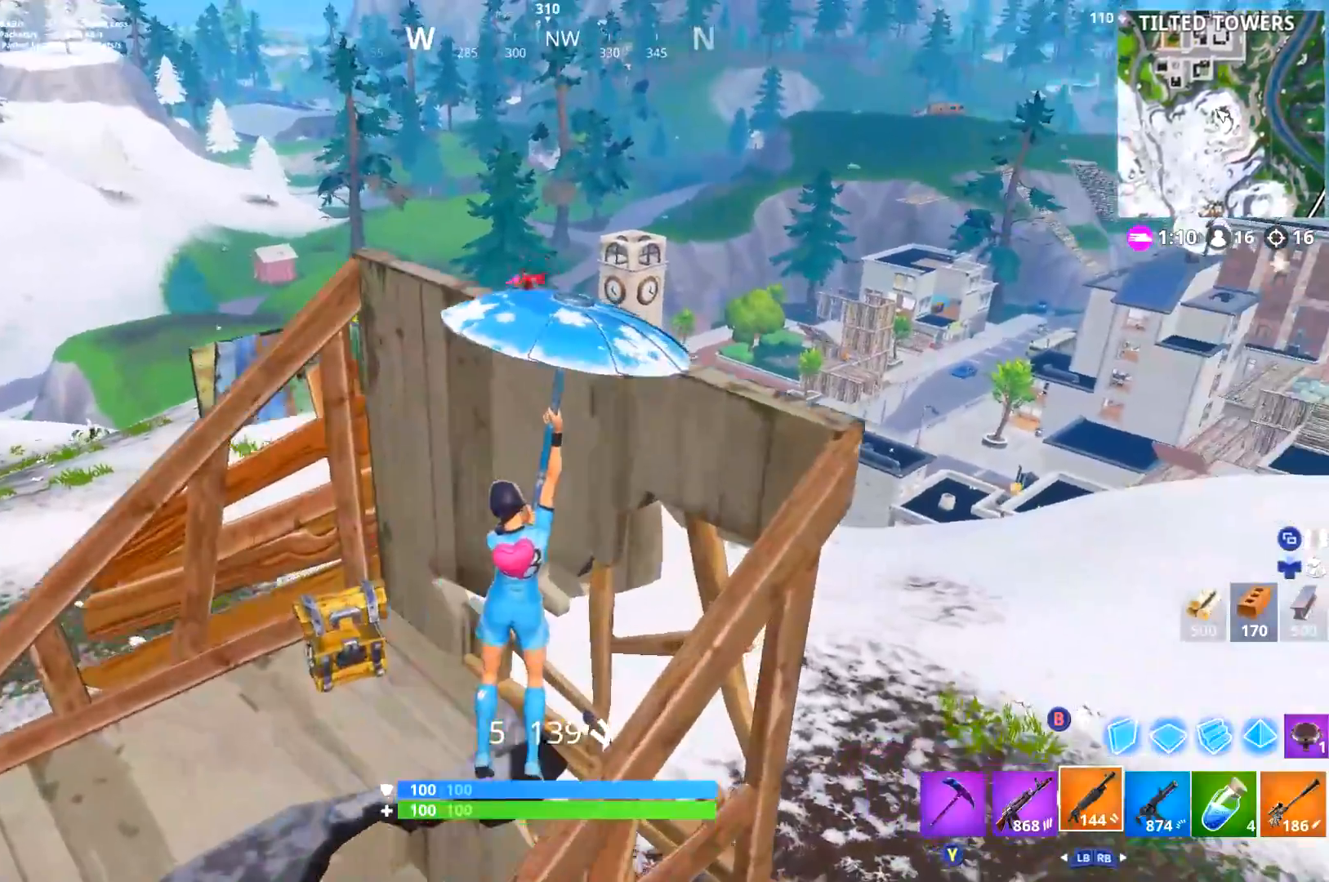
{"buttons": [], "left_stick": "up-left", "right_stick": "center", "events": [[100, "L1", "down"], [200, "L1", "up"], [267, "right_stick", "left"], [334, "left_stick", "up-left"], [367, "right_stick", "center"]]}
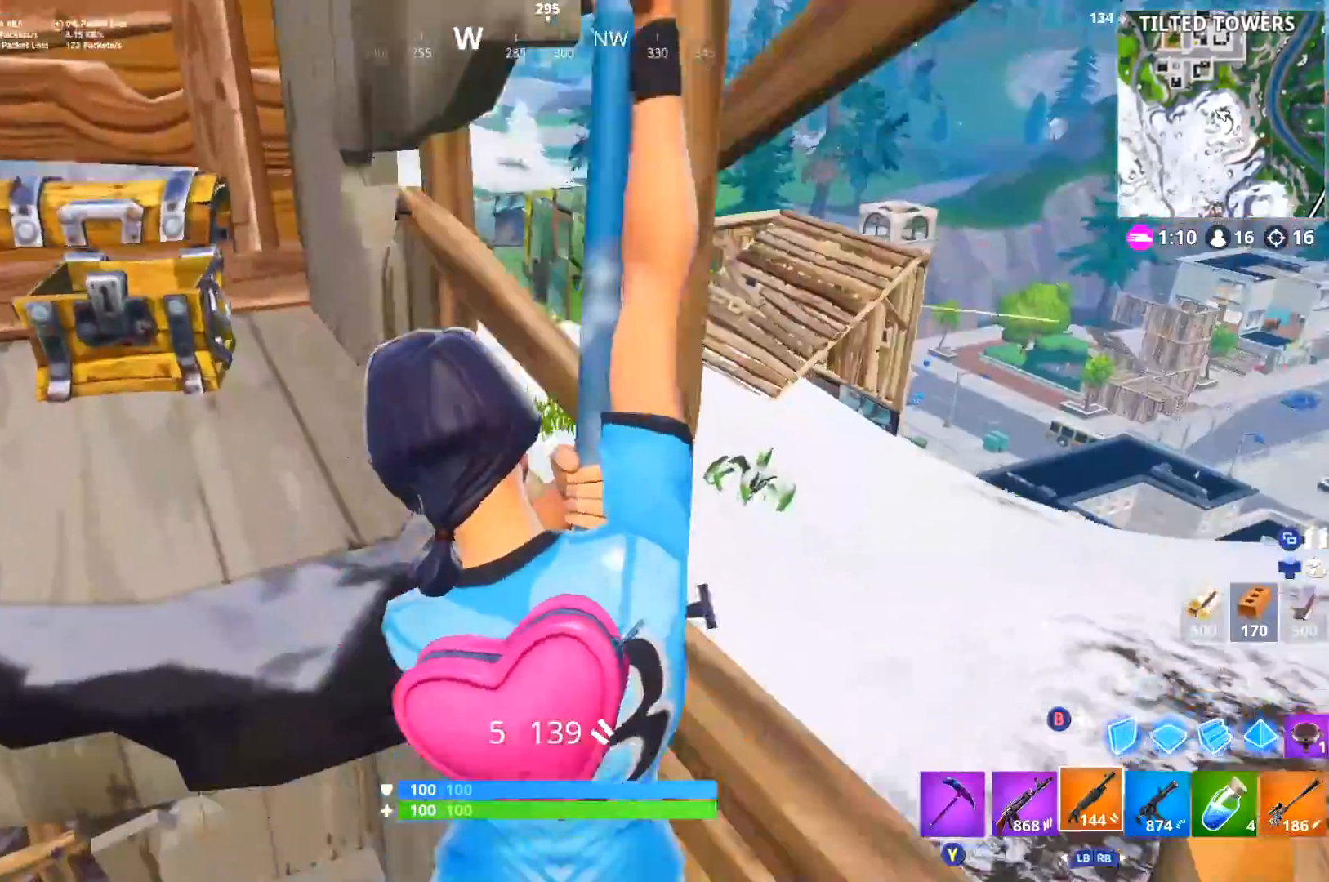
{"buttons": [], "left_stick": "down-right", "right_stick": "up-right", "events": [[66, "right_stick", "left"], [200, "right_stick", "center"], [216, "left_stick", "left"], [383, "left_stick", "down"], [383, "right_stick", "up-right"], [500, "left_stick", "down-right"]]}
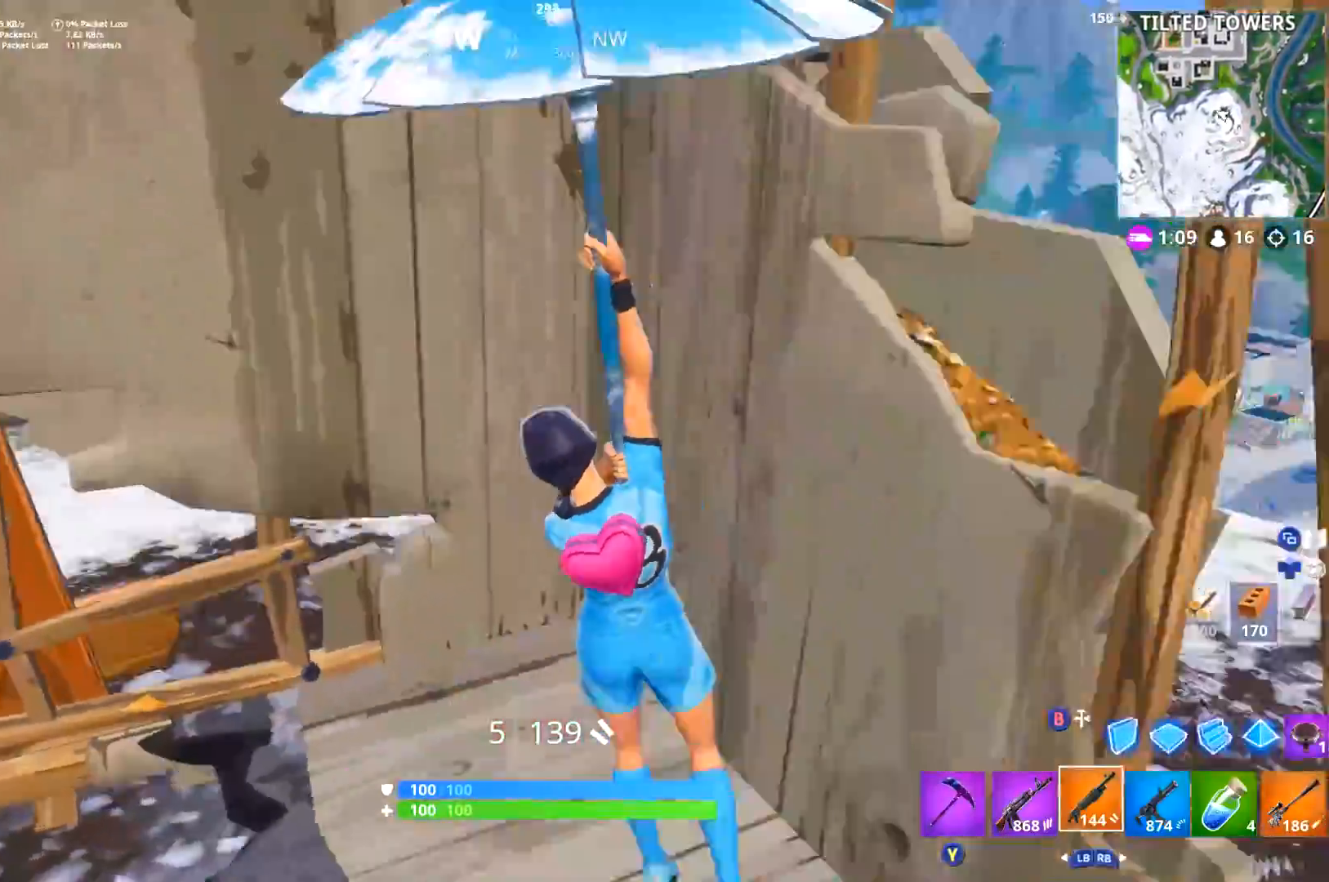
{"buttons": ["L3"], "left_stick": "up-right", "right_stick": "center", "events": [[150, "left_stick", "right"], [300, "L3", "down"], [350, "left_stick", "up-right"], [467, "right_stick", "center"]]}
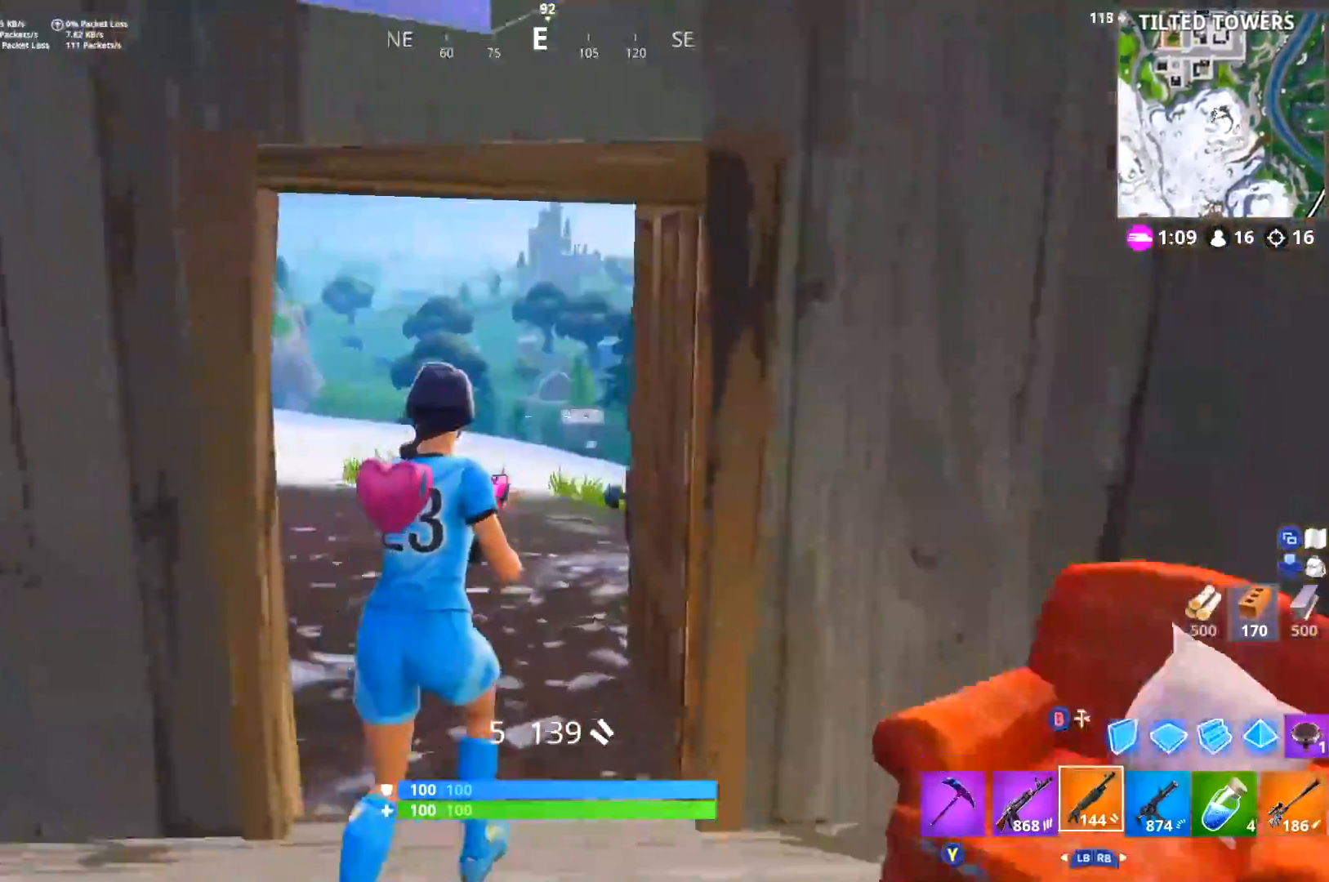
{"buttons": ["L1", "L3"], "left_stick": "up-right", "right_stick": "left"}
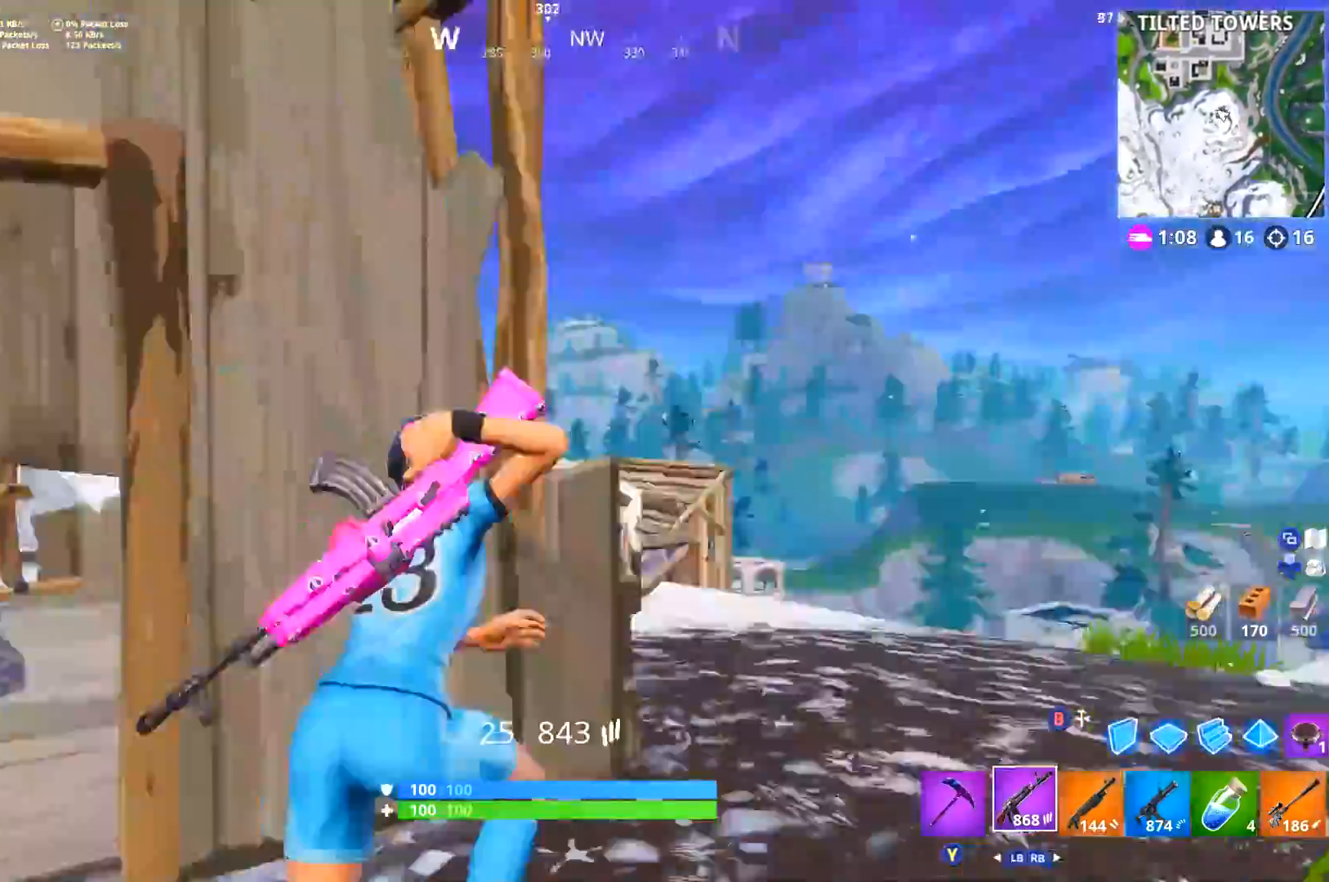
{"buttons": [], "left_stick": "center", "right_stick": "down-right", "events": [[50, "L1", "up"], [50, "L3", "up"], [50, "right_stick", "center"], [117, "R3", "down"], [200, "R3", "up"], [200, "left_stick", "up-left"], [200, "right_stick", "left"], [317, "right_stick", "center"], [384, "R3", "down"], [434, "left_stick", "center"], [467, "right_stick", "down-right"], [484, "R3", "up"]]}
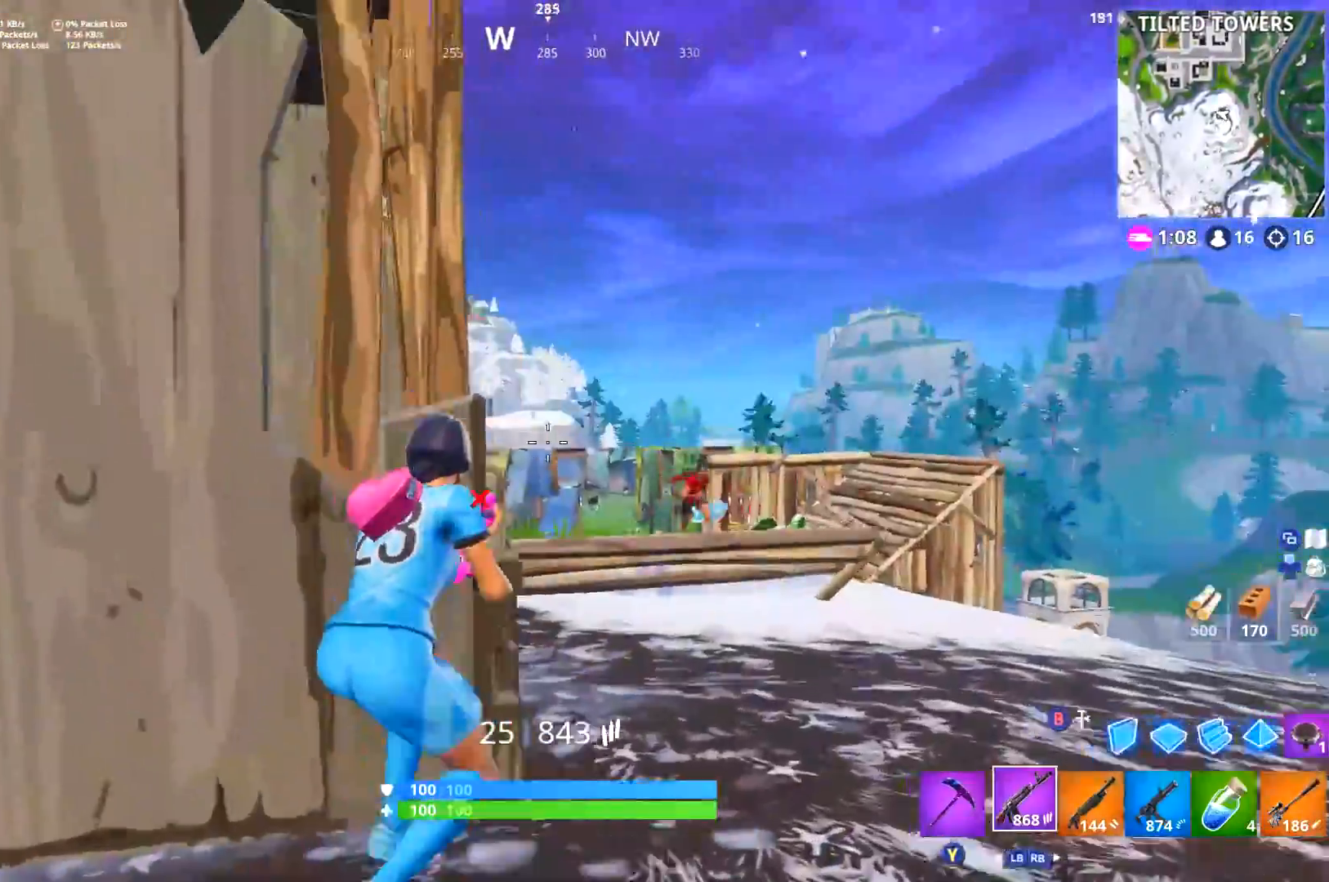
{"buttons": ["B"], "left_stick": "right", "right_stick": "center", "events": [[33, "L2", "down"], [116, "left_stick", "down-right"], [116, "right_stick", "center"], [216, "right_stick", "down-right"], [317, "left_stick", "down"], [333, "right_stick", "center"], [367, "L2", "up"], [450, "B", "down"], [500, "left_stick", "right"]]}
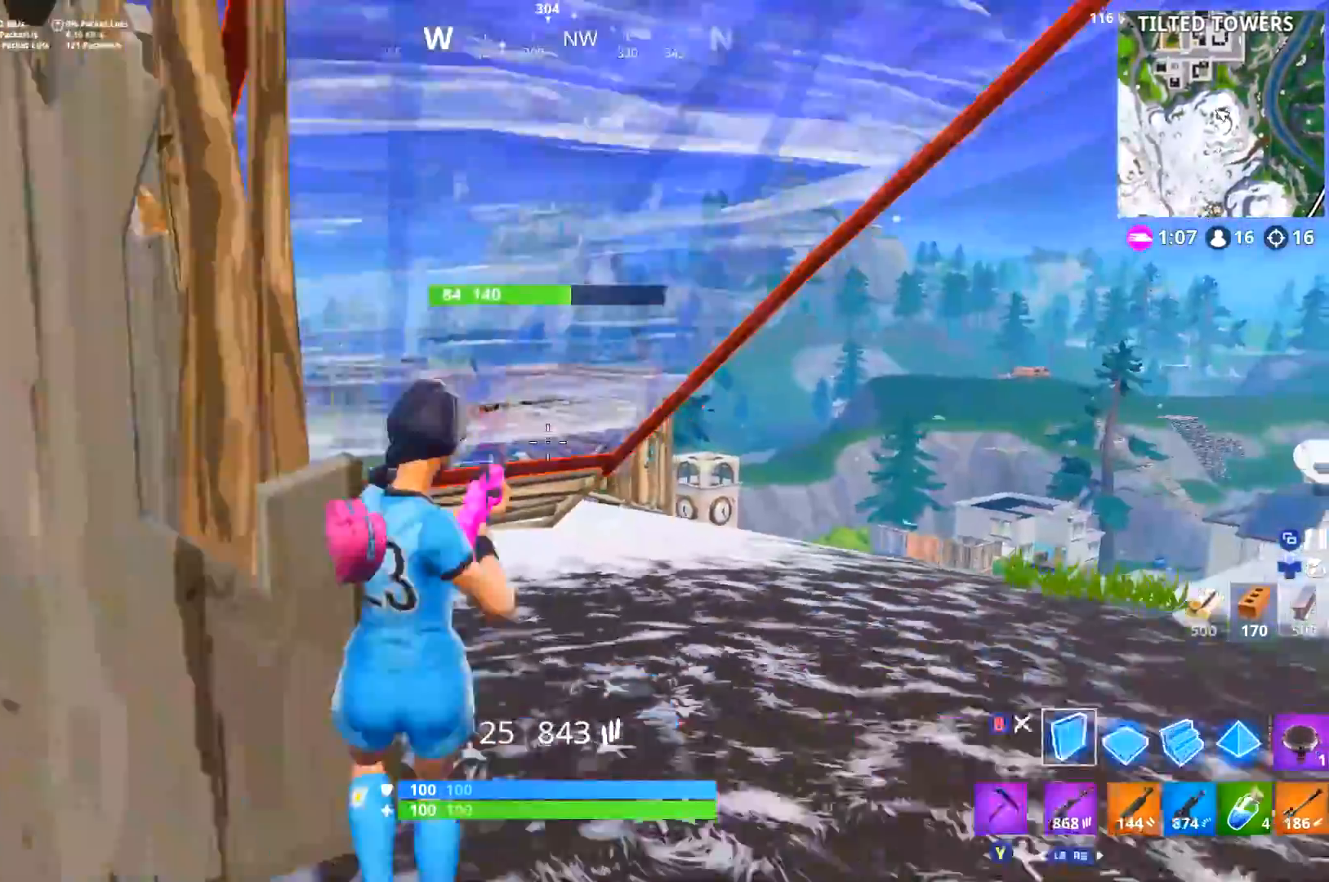
{"buttons": ["L2", "L3"], "left_stick": "right", "right_stick": "up", "events": [[17, "B", "up"], [67, "DPAD_RIGHT", "down"], [100, "R2", "down"], [184, "right_stick", "down"], [200, "DPAD_RIGHT", "up"], [250, "R2", "up"], [334, "right_stick", "center"], [400, "L2", "down"], [417, "L3", "down"], [501, "right_stick", "up"]]}
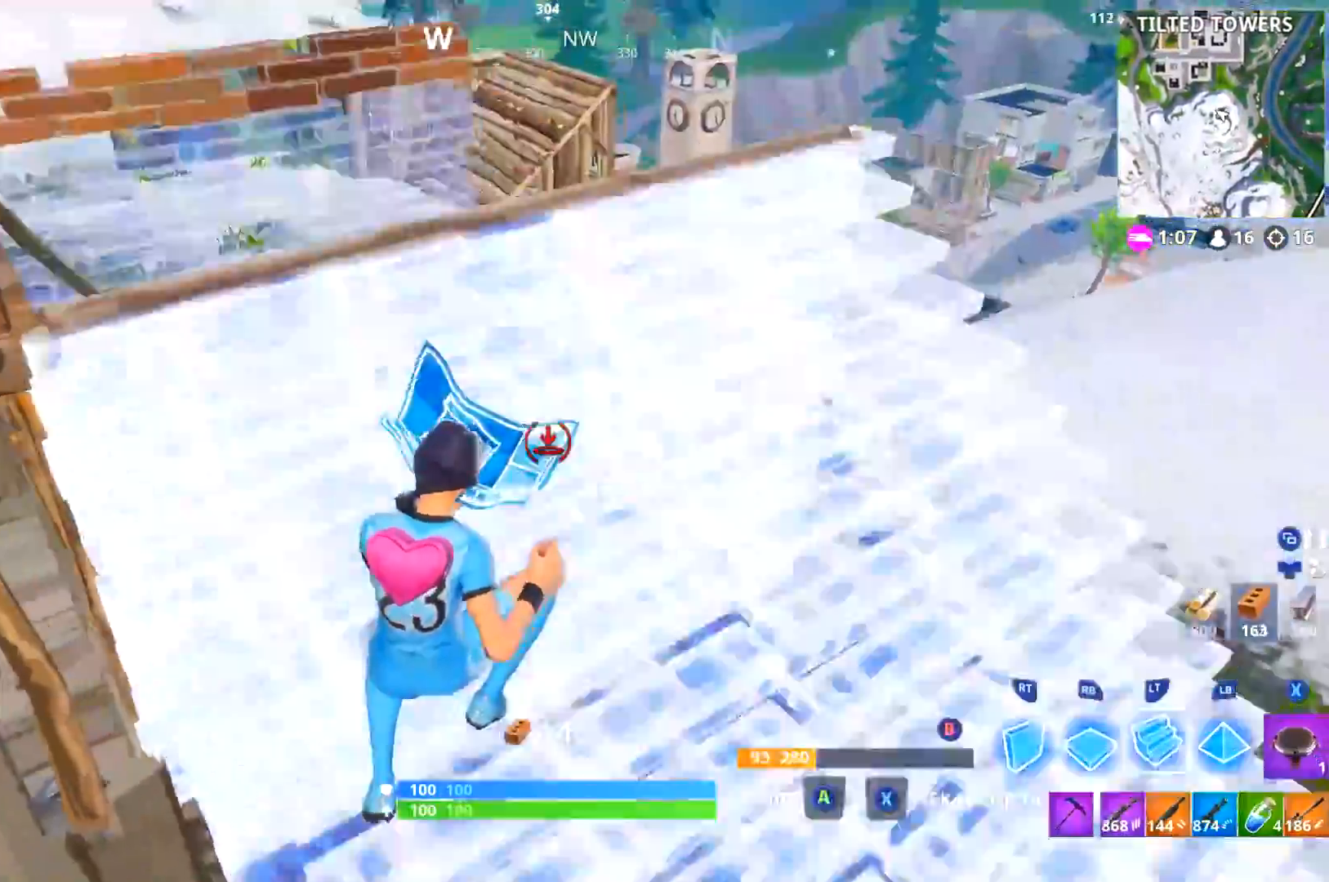
{"buttons": ["L3"], "left_stick": "up-left", "right_stick": "center", "events": [[16, "right_stick", "up-left"], [83, "left_stick", "up-right"], [200, "right_stick", "down-left"], [266, "right_stick", "center"], [300, "L2", "up"], [317, "left_stick", "up"], [350, "B", "down"], [417, "B", "up"], [467, "left_stick", "up-left"]]}
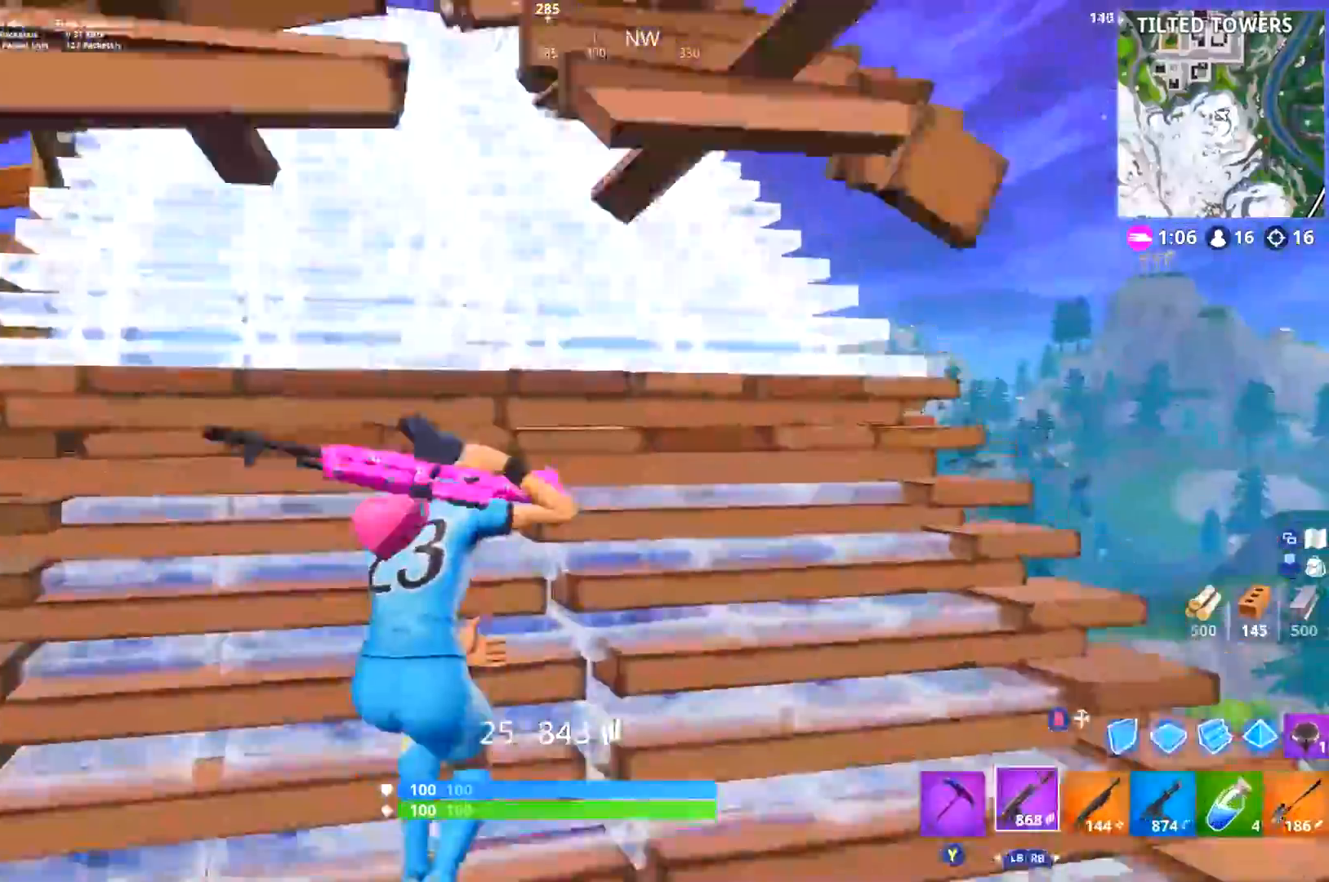
{"buttons": ["R2", "L3"], "left_stick": "up-left", "right_stick": "right", "events": [[33, "B", "down"], [100, "B", "up"], [284, "R1", "down"], [284, "right_stick", "down"], [350, "R1", "up"], [450, "R2", "down"], [484, "right_stick", "right"]]}
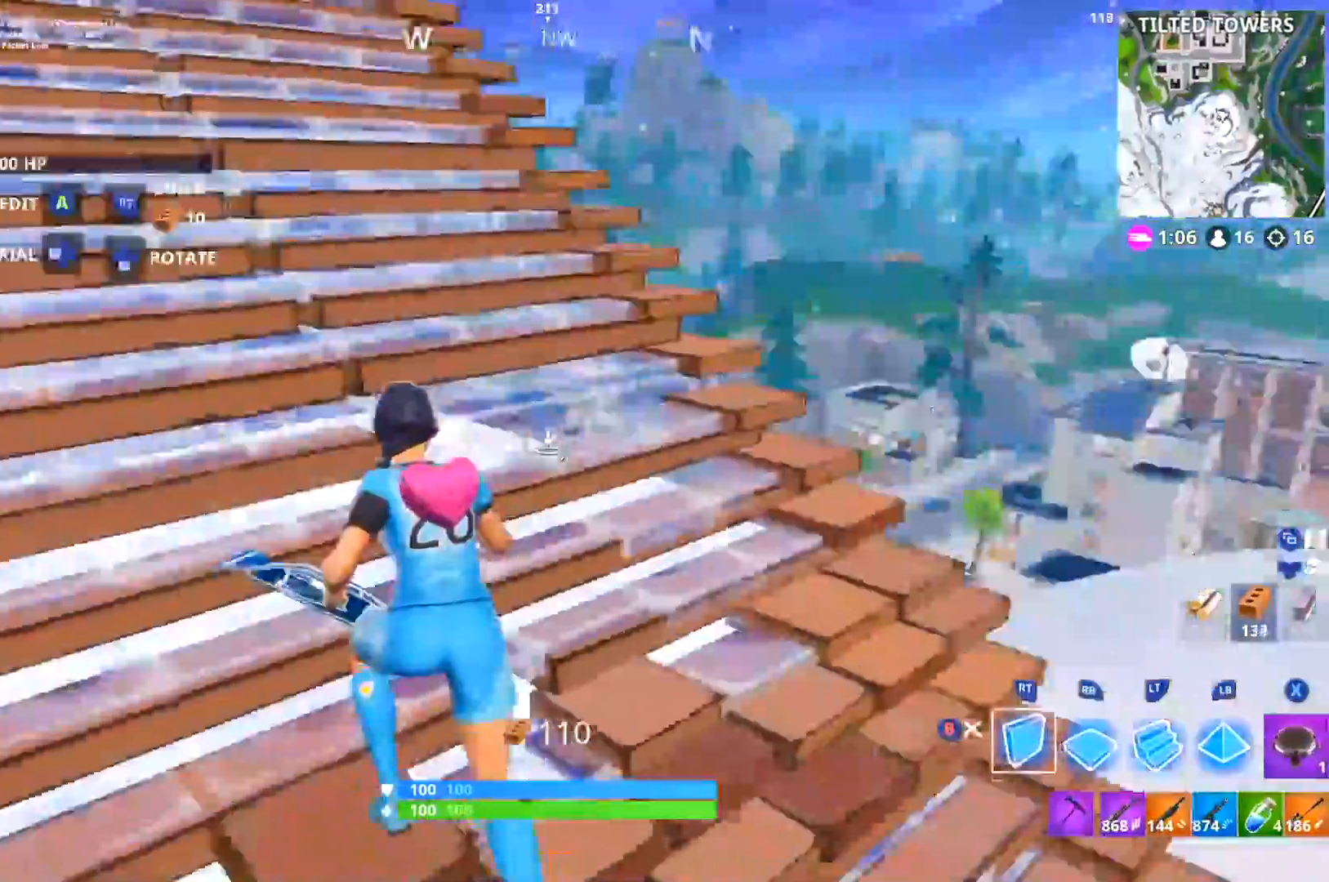
{"buttons": ["R2", "L3"], "left_stick": "up-left", "right_stick": "center", "events": [[50, "left_stick", "left"], [83, "right_stick", "left"], [150, "L3", "up"], [200, "right_stick", "center"], [250, "L3", "down"], [316, "left_stick", "up-left"], [333, "right_stick", "up"], [400, "L3", "up"], [467, "right_stick", "center"], [483, "L3", "down"]]}